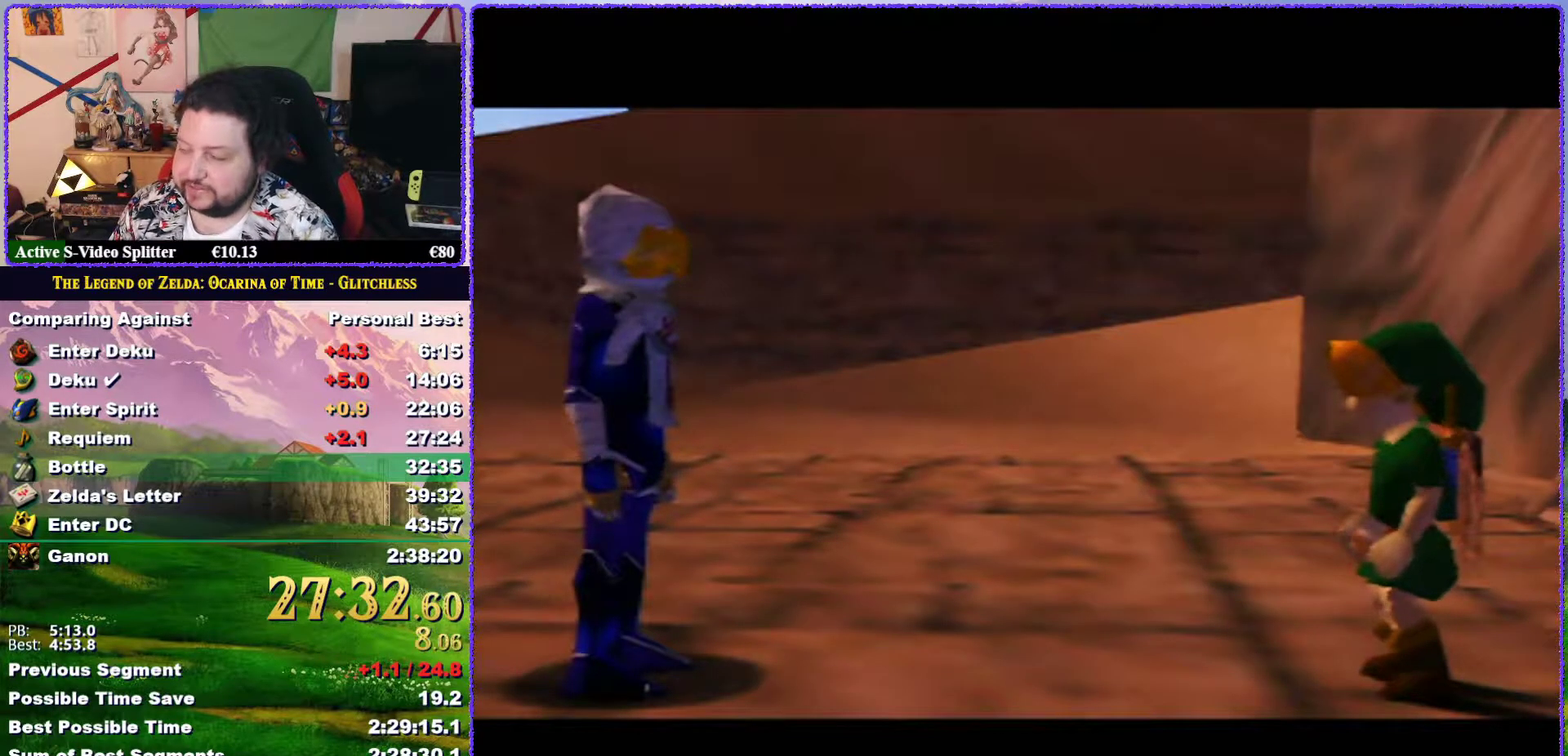
Gameplay with a controller (Nintendo layout); each line is a JSON object with the inputs held at the frame after it. "events" lists button and stick changes between this image and that frame as [ms after this image, input, new state], when the widget could be followed in between. Not read: L3 R3.
{"buttons": ["A"], "left_stick": "center", "events": [[17, "A", "down"], [100, "A", "up"], [167, "A", "down"], [233, "A", "up"], [317, "A", "down"], [383, "A", "up"], [433, "A", "down"]]}
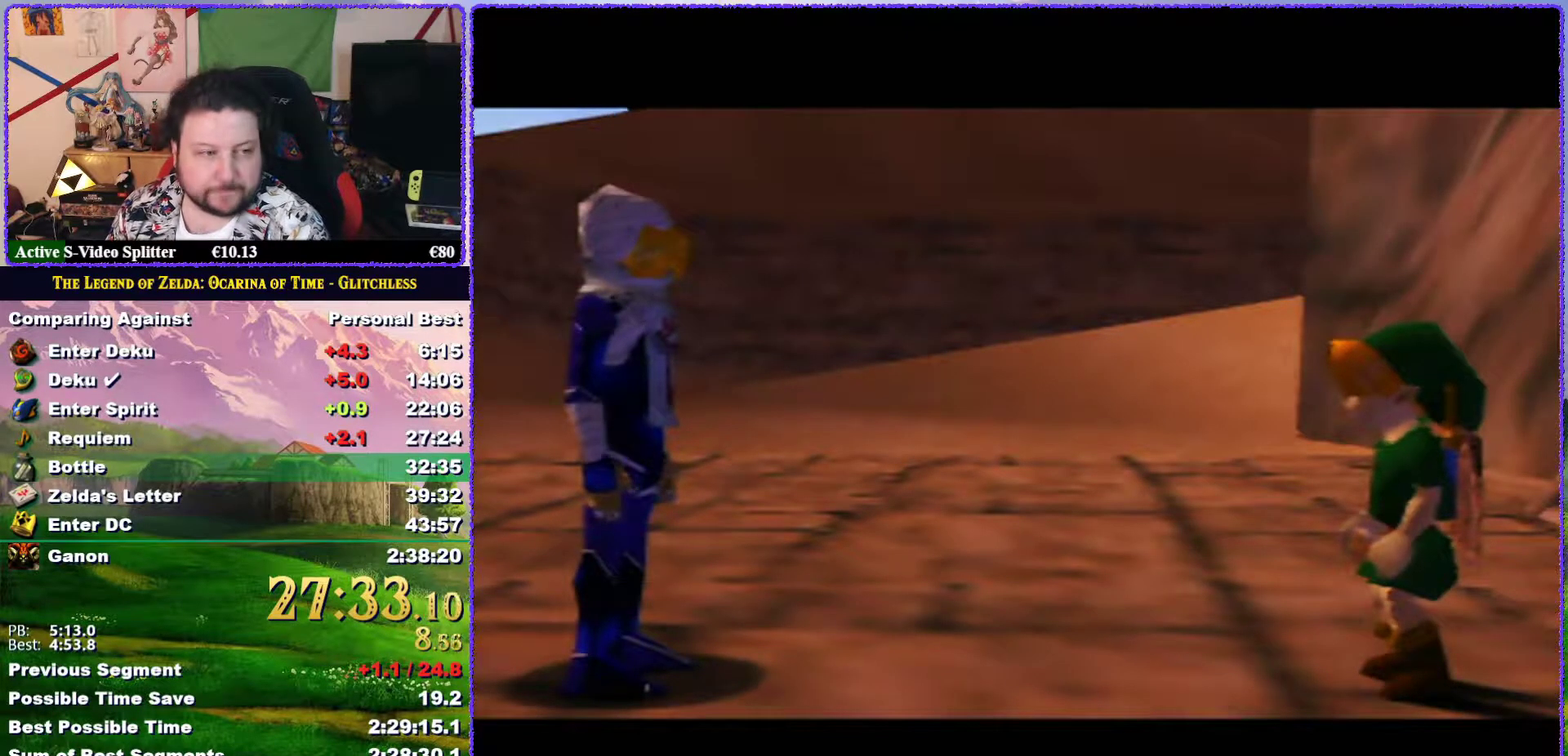
{"buttons": ["A"], "left_stick": "center", "events": [[50, "A", "up"], [133, "A", "down"], [200, "A", "up"], [283, "A", "down"], [350, "A", "up"], [450, "A", "down"]]}
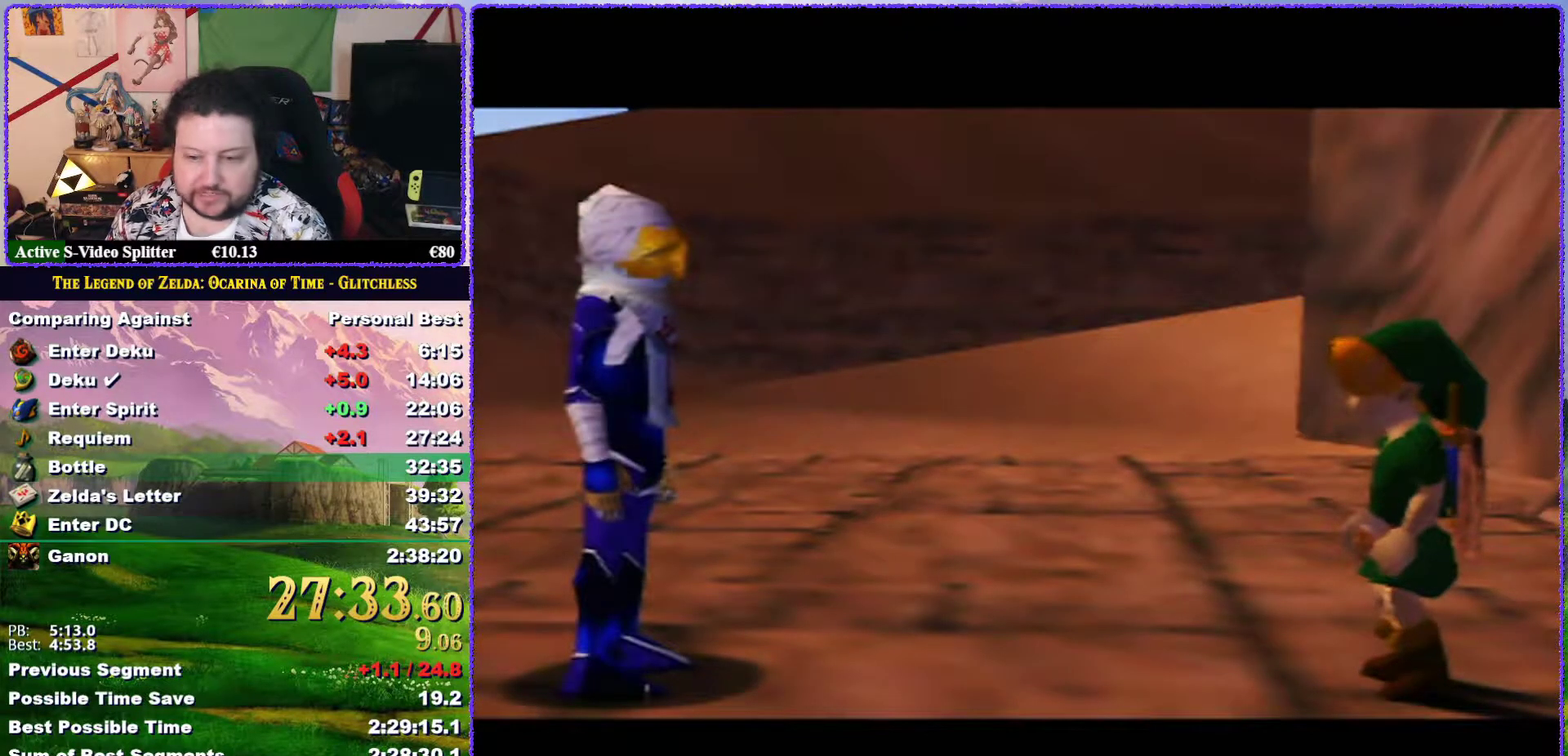
{"buttons": [], "left_stick": "center", "events": [[50, "A", "up"], [183, "A", "down"], [333, "A", "up"]]}
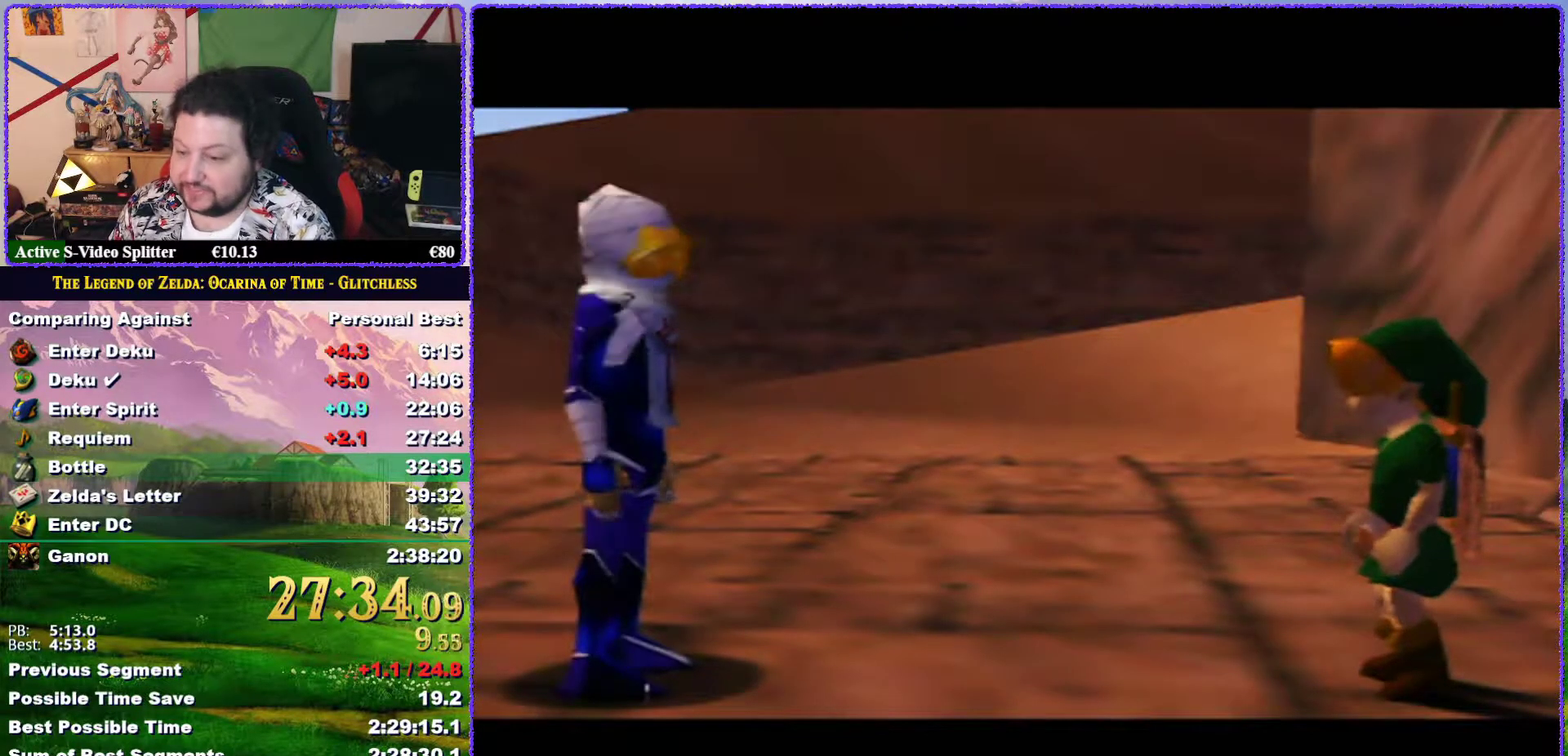
{"buttons": [], "left_stick": "center", "events": [[400, "A", "down"], [500, "A", "up"]]}
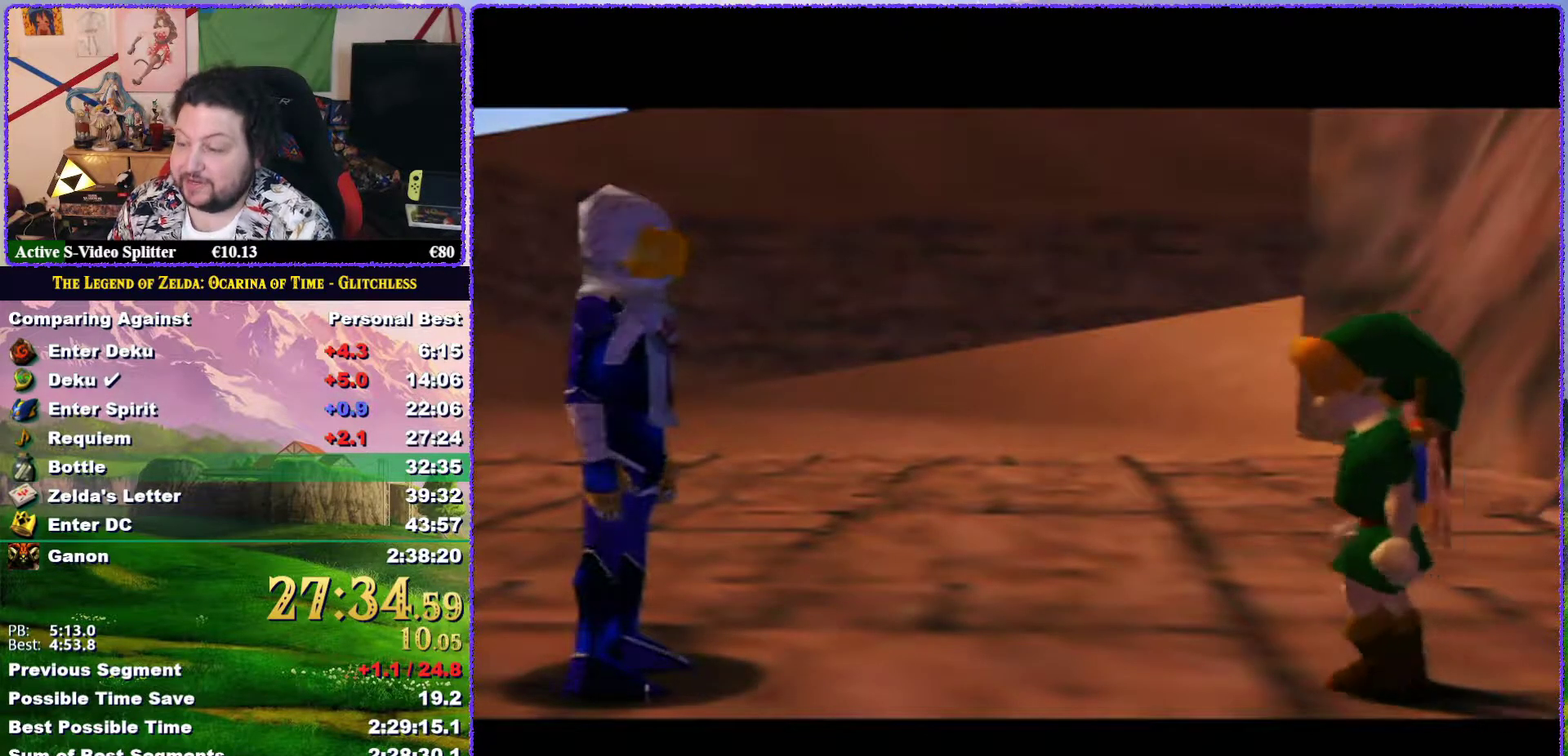
{"buttons": ["A"], "left_stick": "center", "events": [[100, "A", "down"], [200, "A", "up"], [267, "A", "down"], [350, "A", "up"], [417, "A", "down"]]}
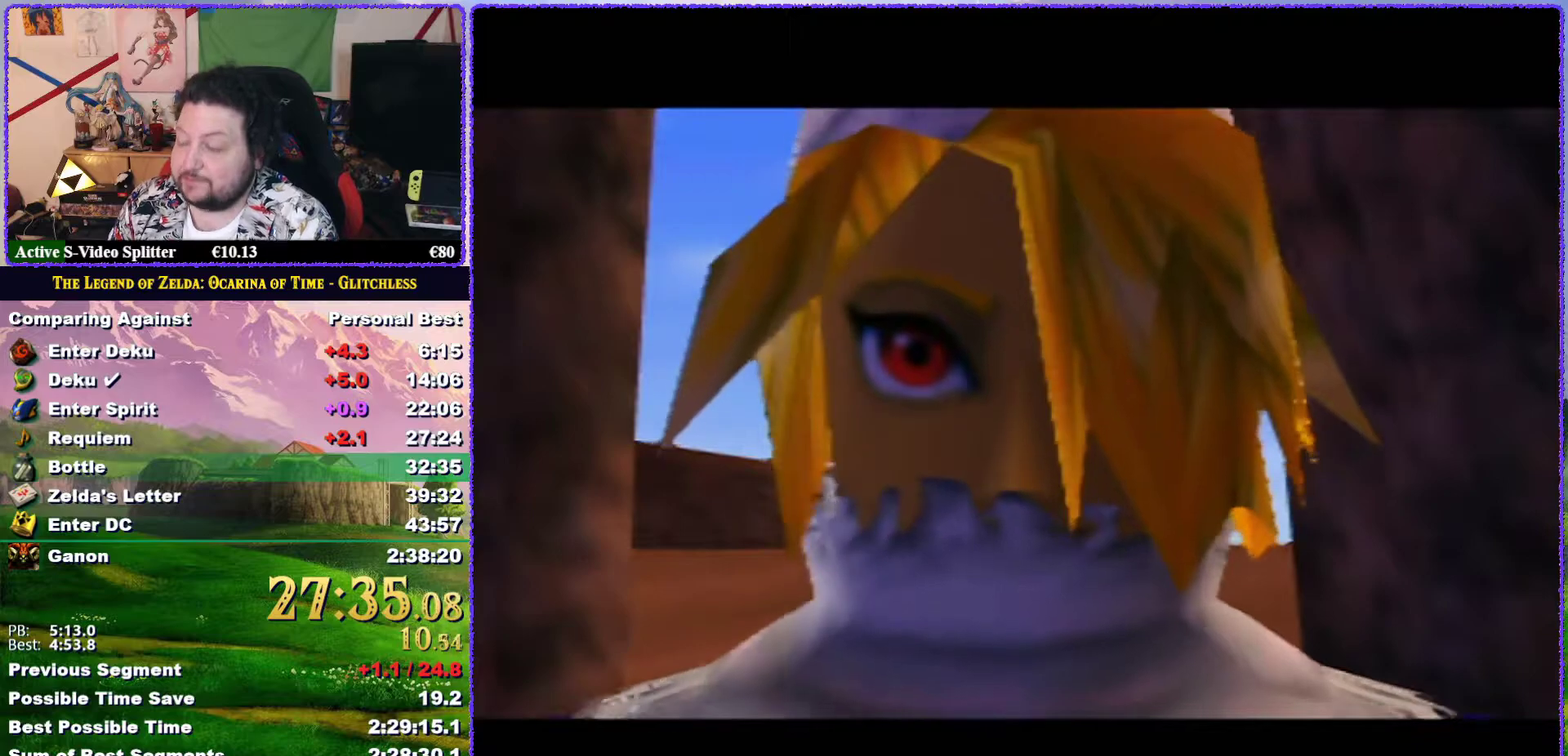
{"buttons": ["A"], "left_stick": "center", "events": [[50, "A", "up"], [100, "A", "down"], [200, "A", "up"], [300, "A", "down"], [383, "A", "up"], [450, "A", "down"]]}
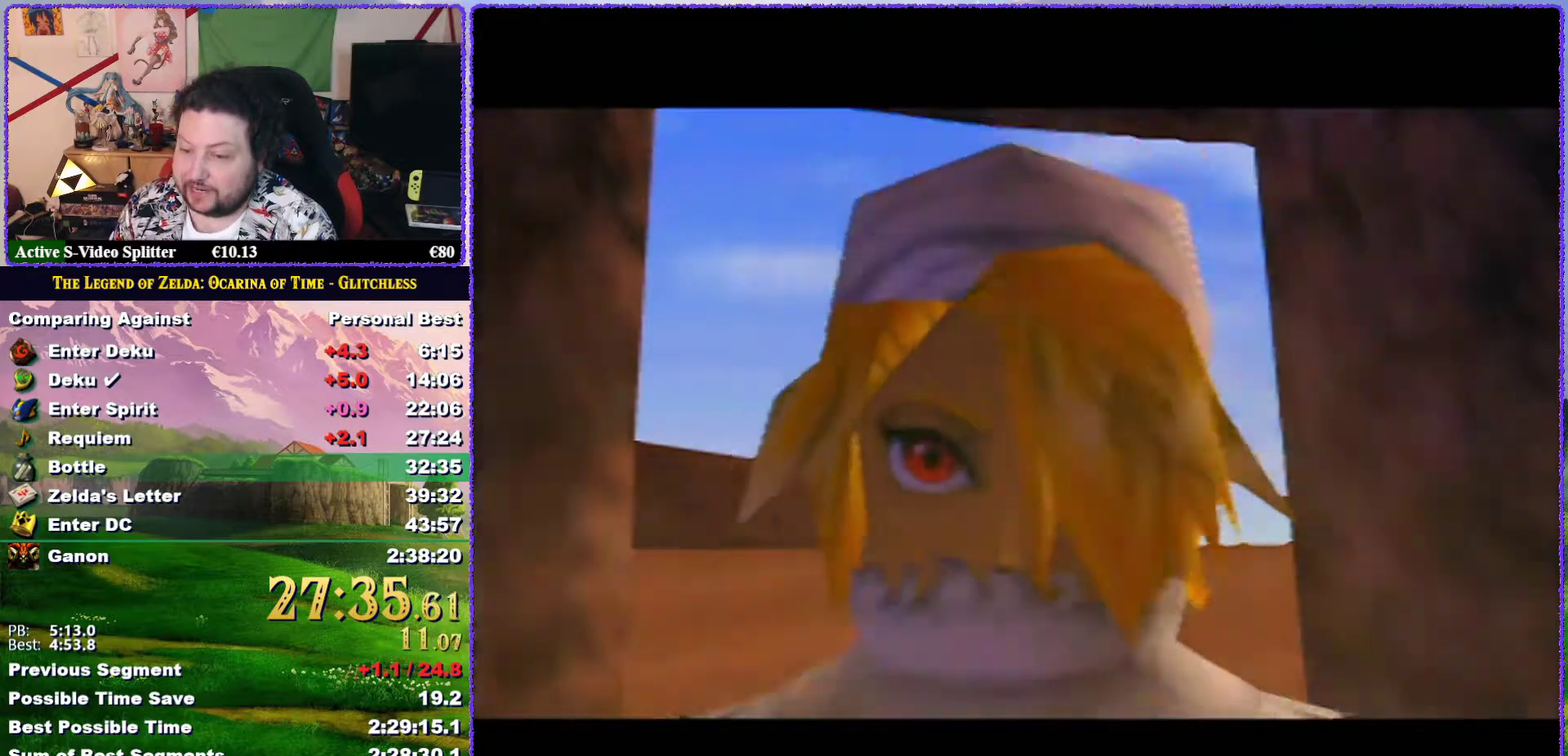
{"buttons": ["A"], "left_stick": "center", "events": [[50, "A", "up"], [117, "A", "down"], [200, "A", "up"], [300, "A", "down"], [383, "A", "up"], [450, "A", "down"]]}
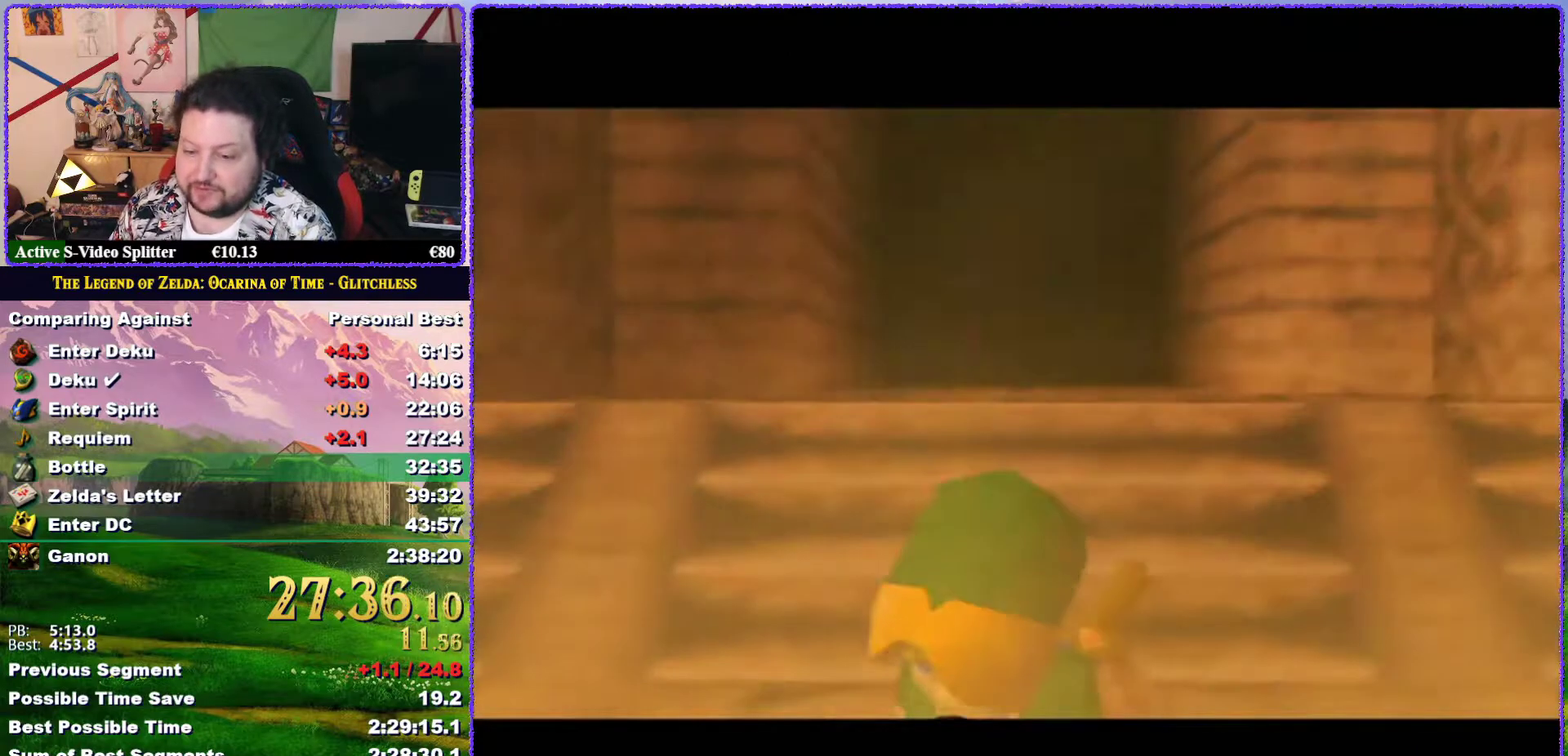
{"buttons": ["A"], "left_stick": "center", "events": [[50, "A", "up"], [117, "A", "down"], [200, "A", "up"], [283, "A", "down"], [350, "A", "up"], [433, "A", "down"]]}
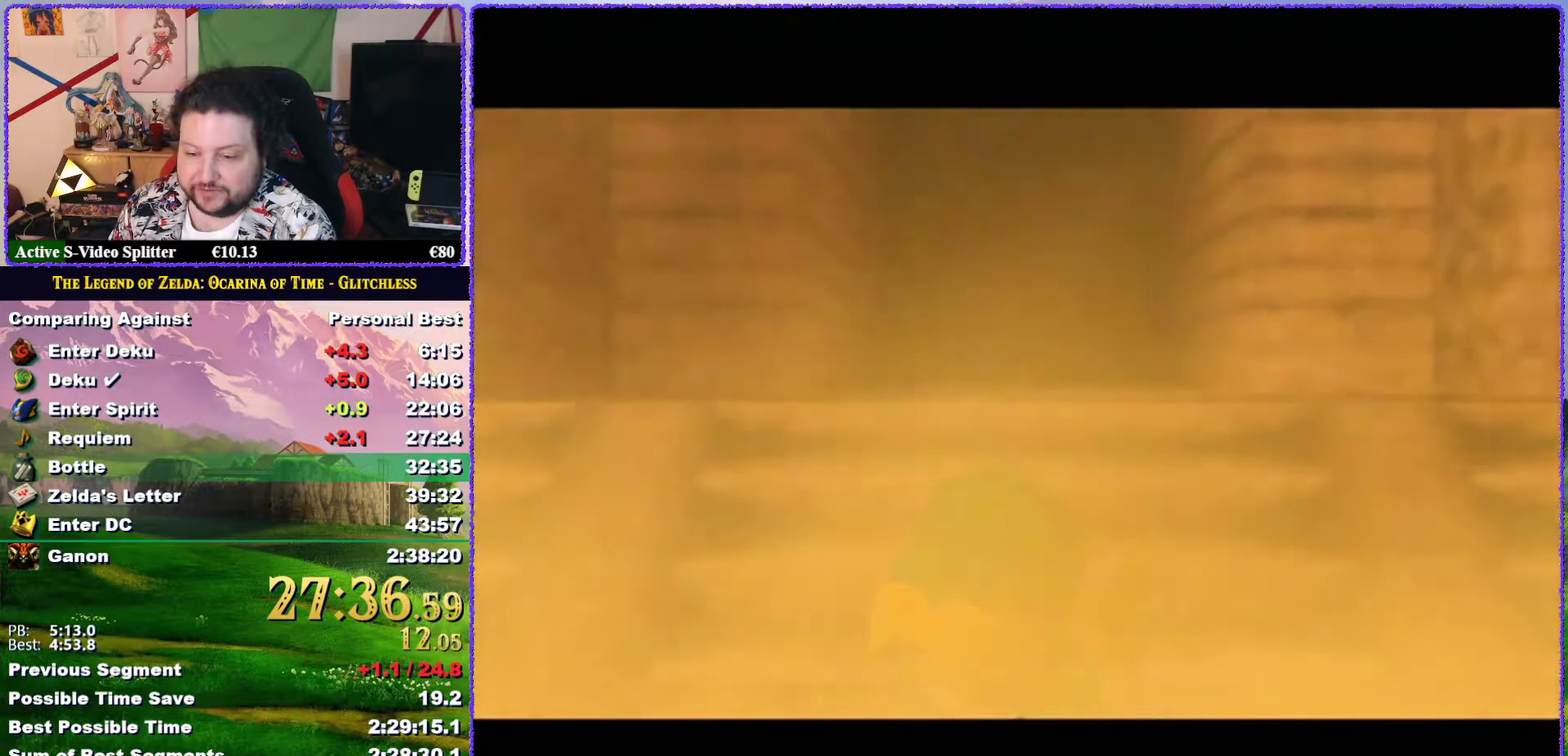
{"buttons": ["A"], "left_stick": "center", "events": [[50, "A", "up"], [117, "A", "down"], [233, "A", "up"], [300, "A", "down"], [400, "A", "up"], [450, "A", "down"]]}
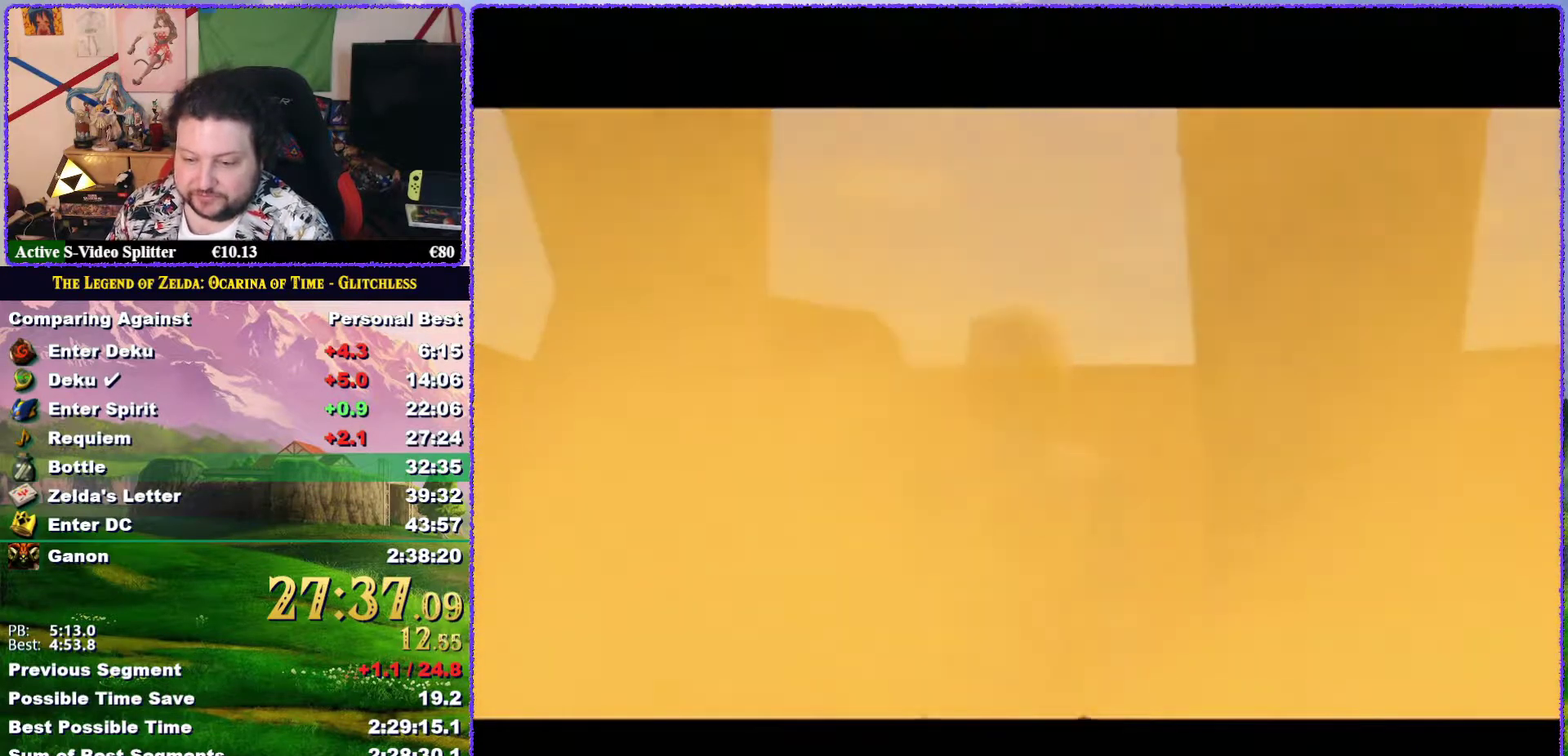
{"buttons": ["A"], "left_stick": "center", "events": [[50, "A", "up"], [133, "A", "down"], [200, "A", "up"], [283, "A", "down"], [383, "A", "up"], [433, "A", "down"]]}
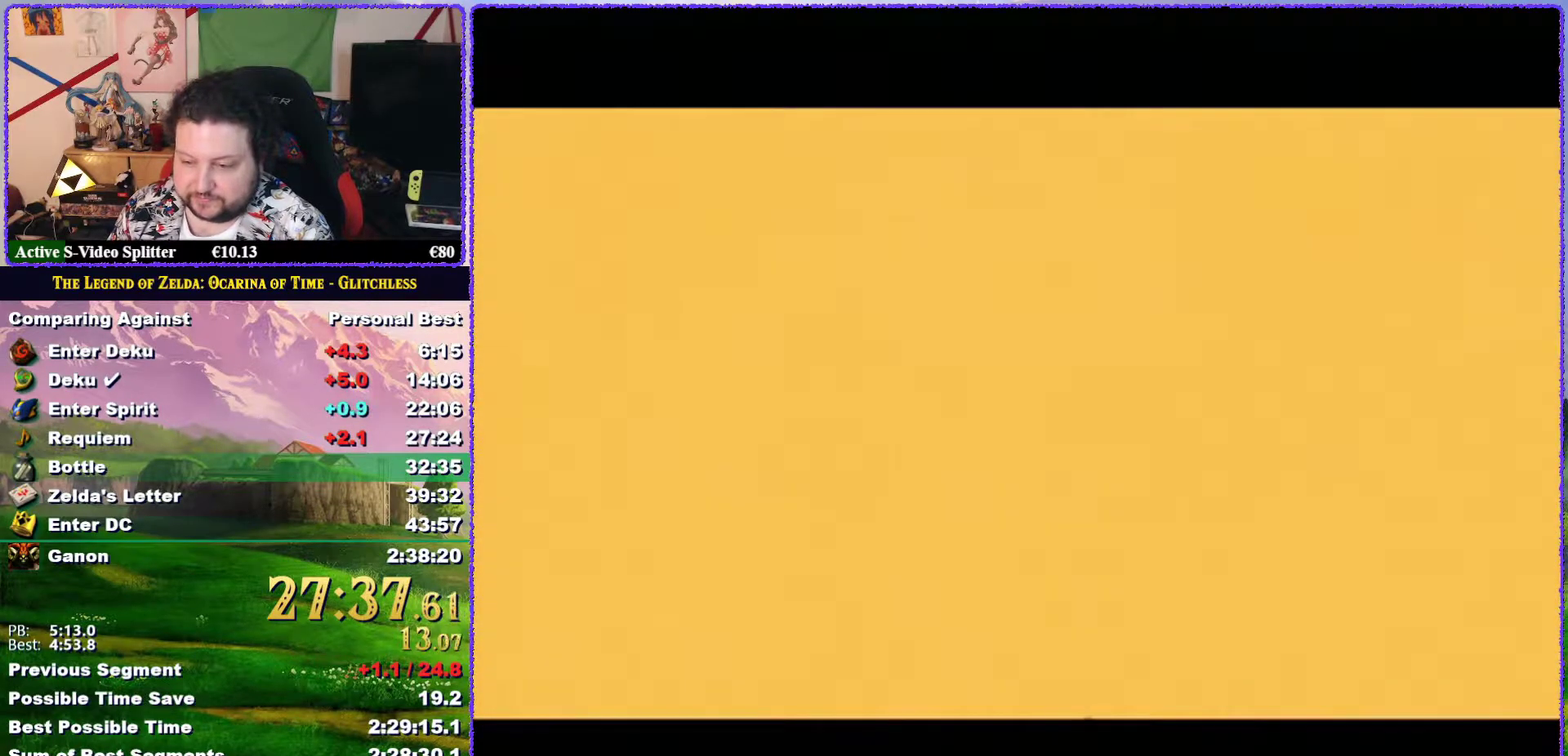
{"buttons": ["A"], "left_stick": "center", "events": [[50, "A", "up"], [117, "A", "down"], [200, "A", "up"], [267, "A", "down"], [367, "A", "up"], [433, "A", "down"]]}
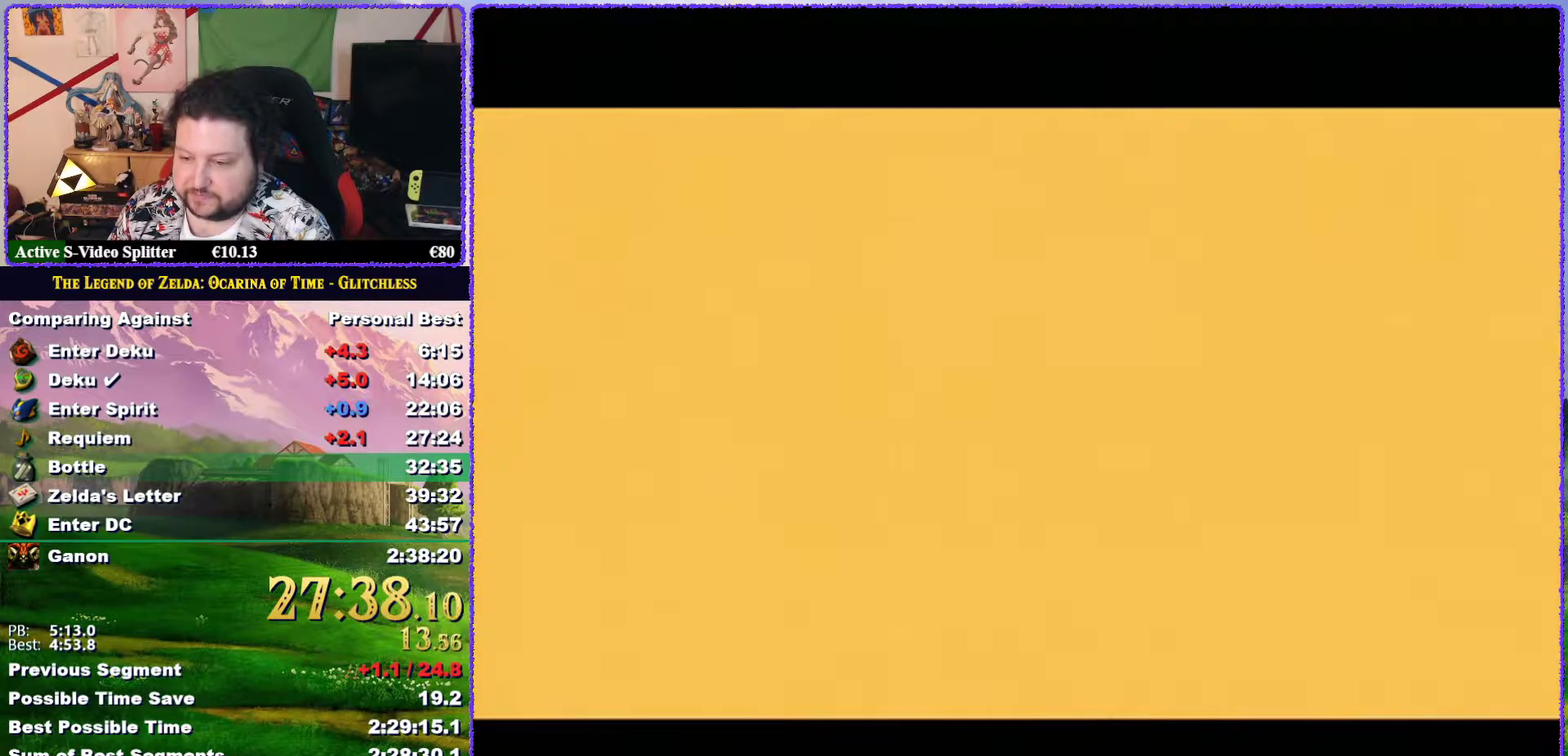
{"buttons": ["A"], "left_stick": "center", "events": [[33, "A", "up"], [133, "A", "down"], [200, "A", "up"], [300, "A", "down"], [383, "A", "up"], [467, "A", "down"]]}
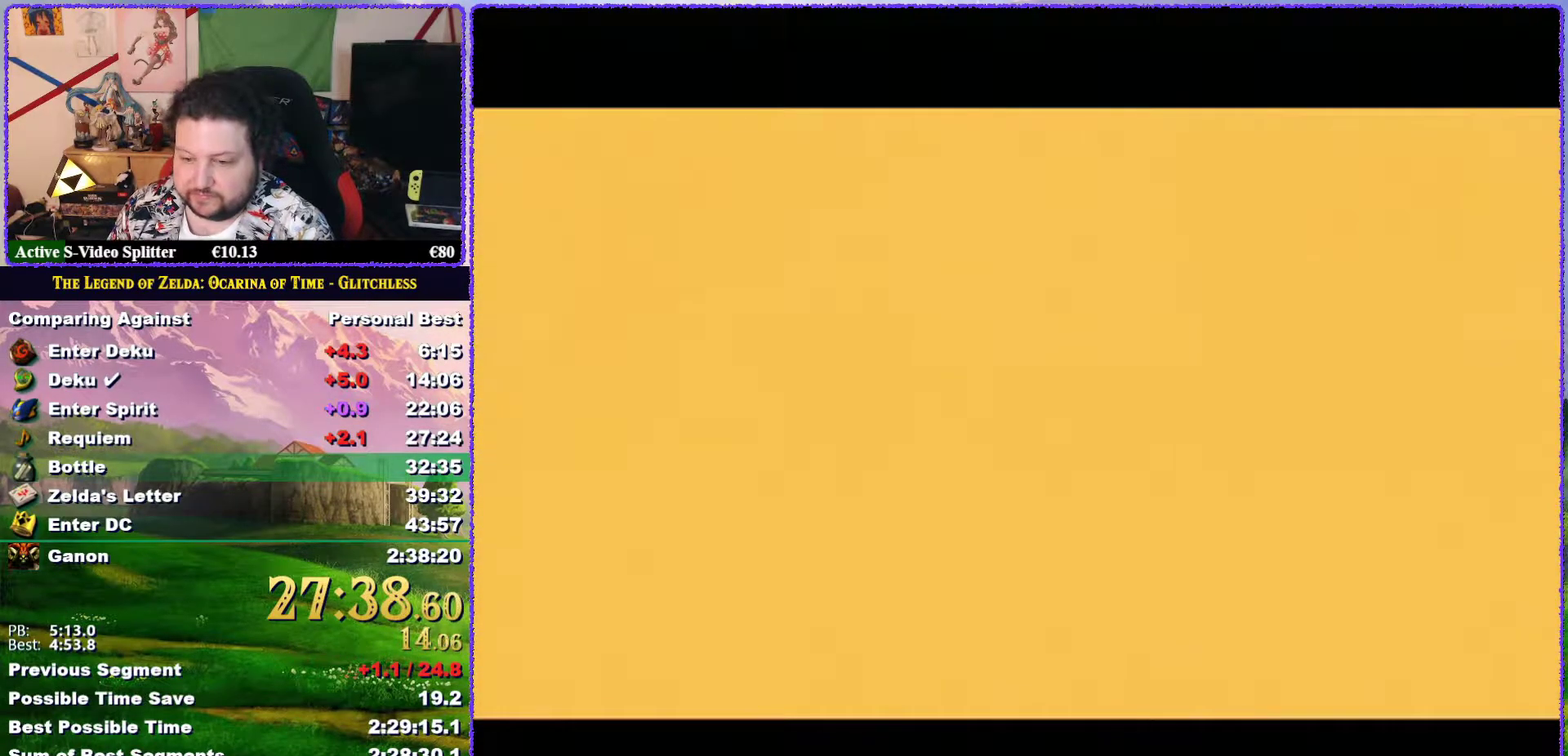
{"buttons": ["A"], "left_stick": "center", "events": [[50, "A", "up"], [300, "A", "down"], [383, "A", "up"], [483, "A", "down"]]}
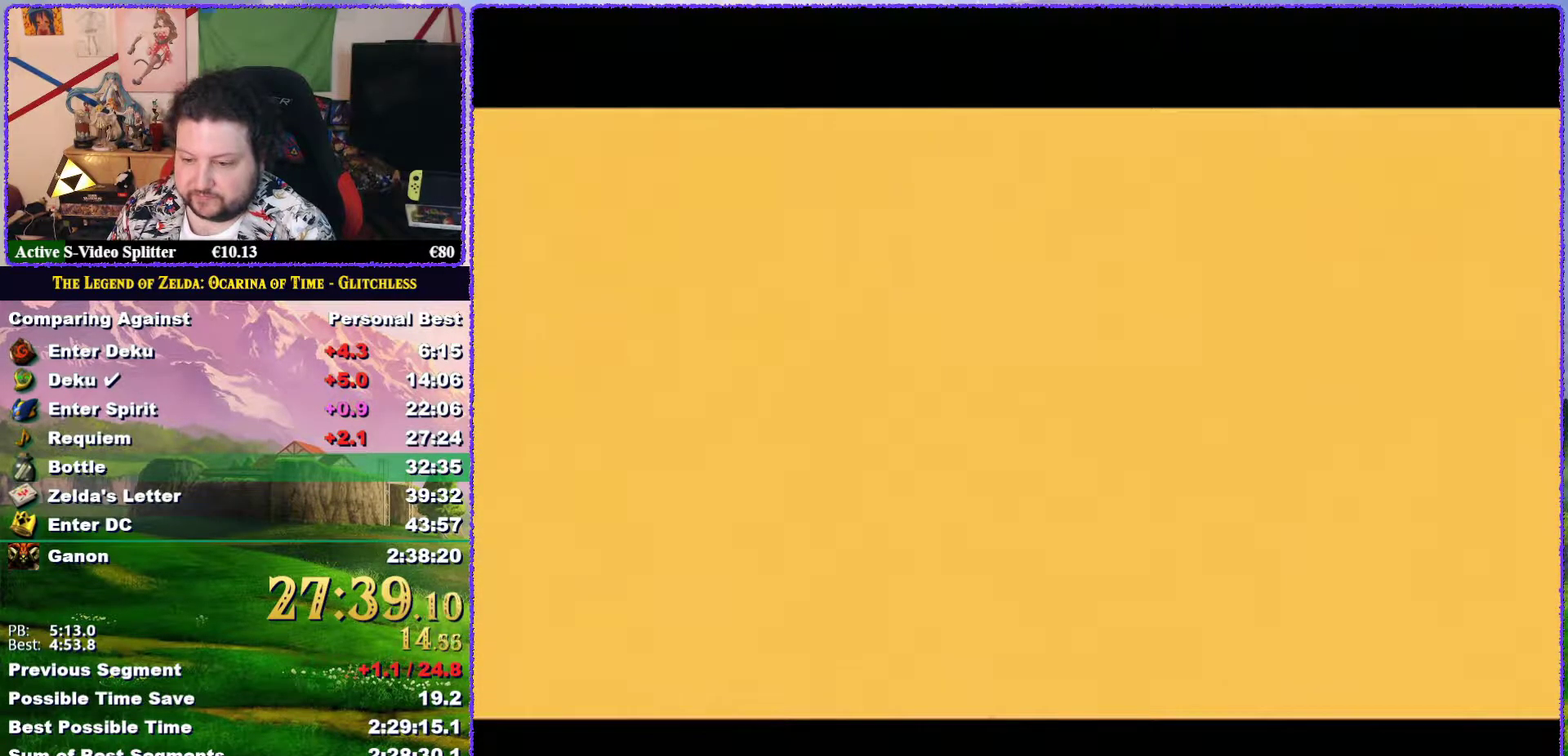
{"buttons": ["A"], "left_stick": "center", "events": [[67, "A", "up"], [133, "A", "down"], [200, "A", "up"], [283, "A", "down"], [383, "A", "up"], [433, "A", "down"]]}
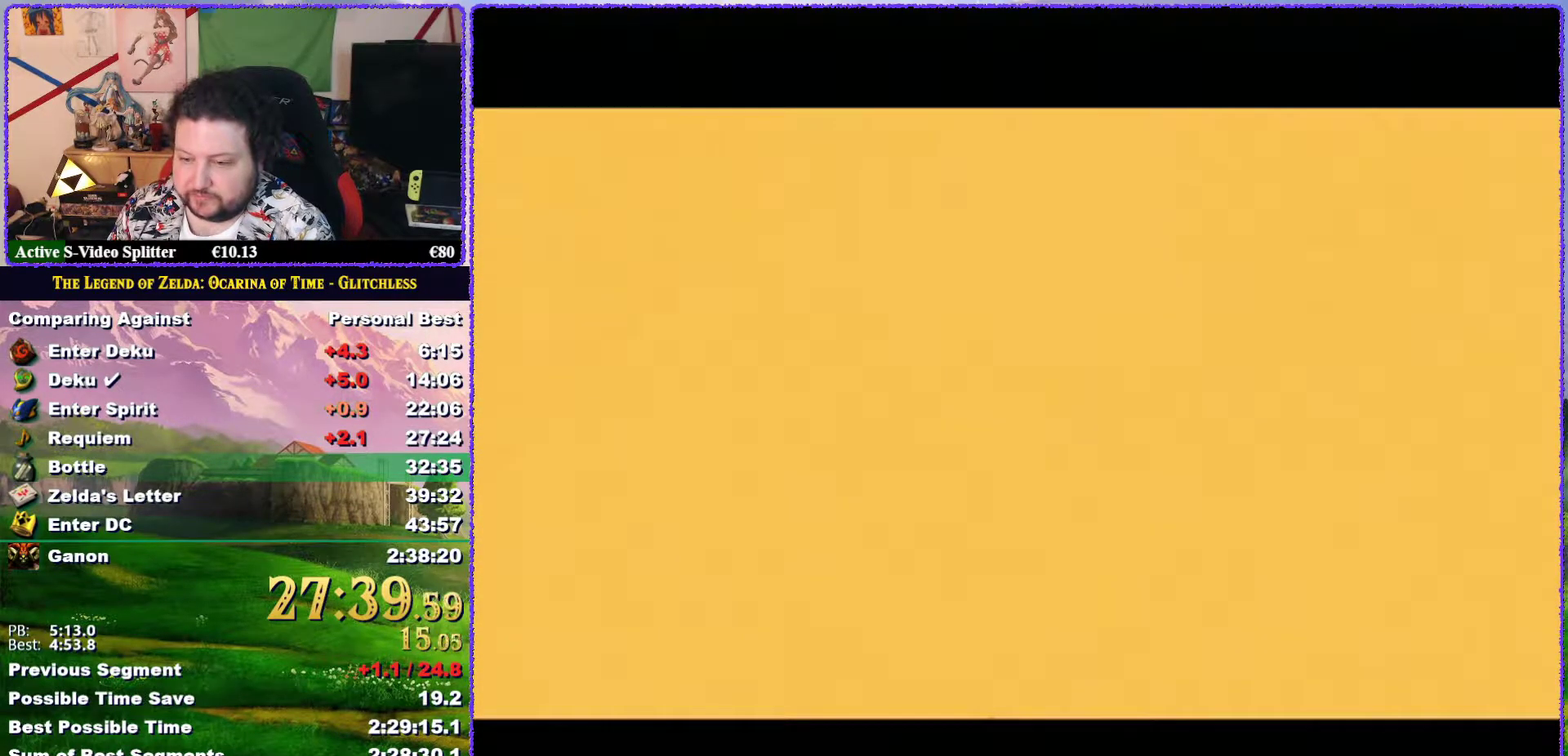
{"buttons": [], "left_stick": "center", "events": [[50, "A", "up"], [100, "A", "down"], [183, "A", "up"], [283, "A", "down"], [350, "A", "up"]]}
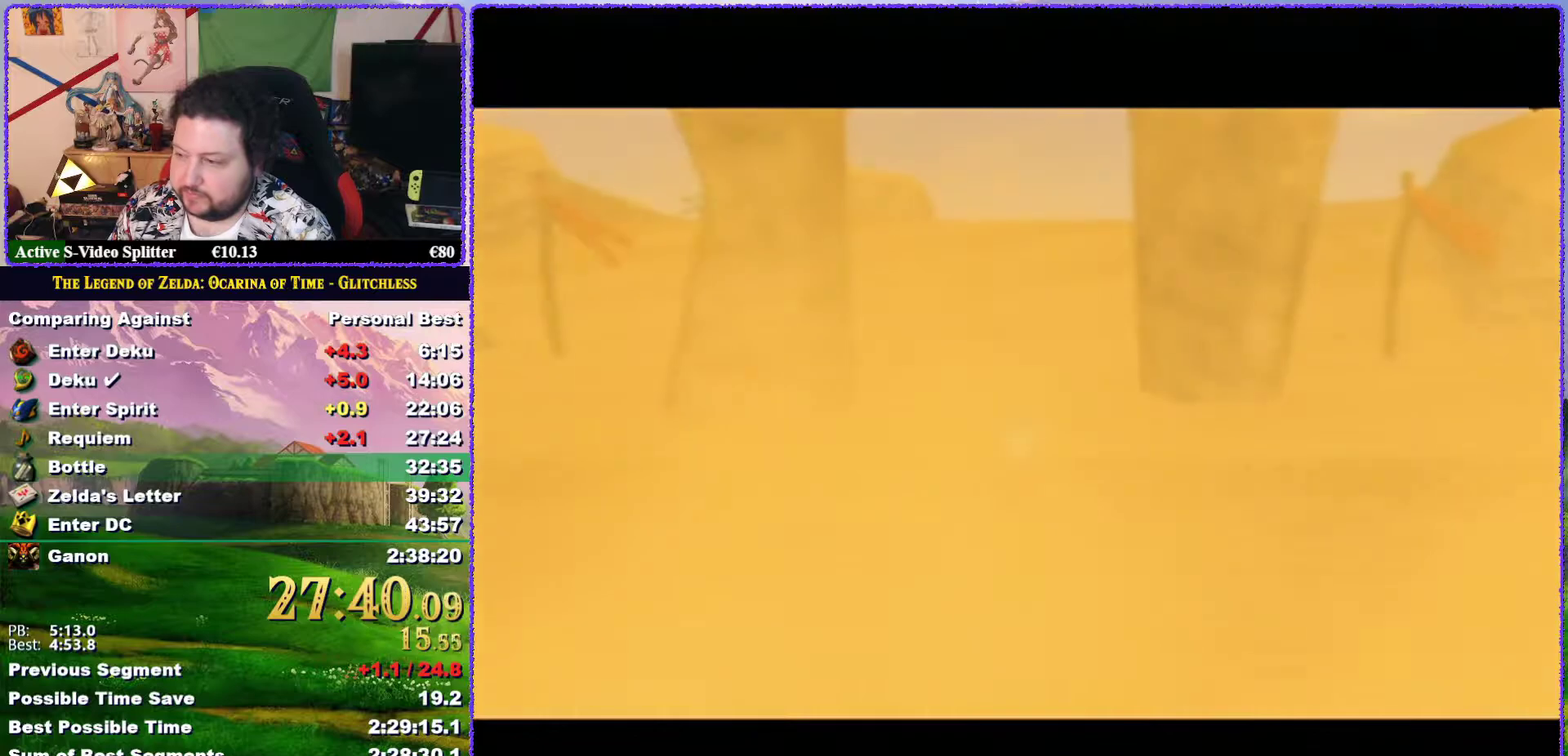
{"buttons": [], "left_stick": "center", "events": []}
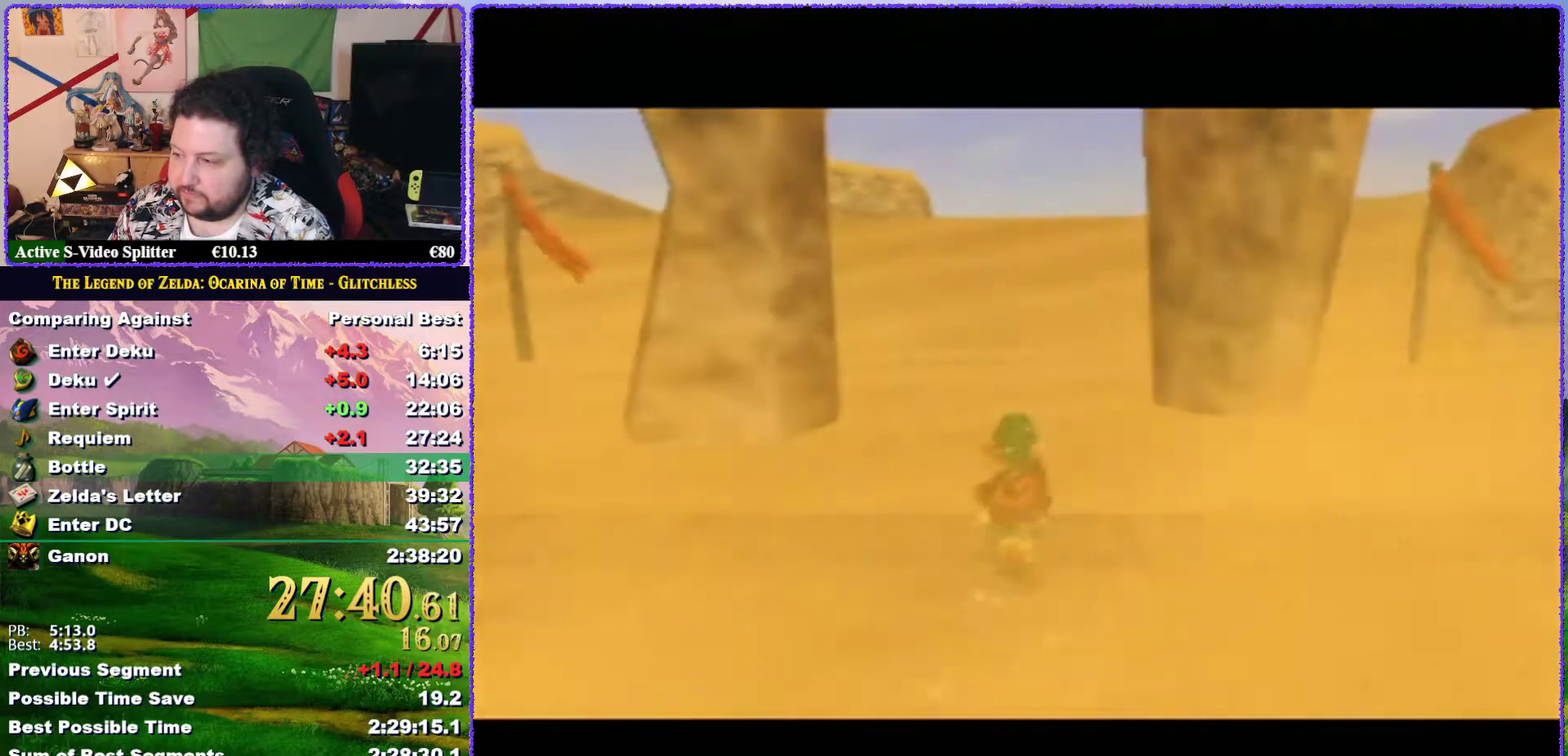
{"buttons": ["START"], "left_stick": "center", "events": [[300, "START", "down"], [383, "START", "up"], [467, "START", "down"]]}
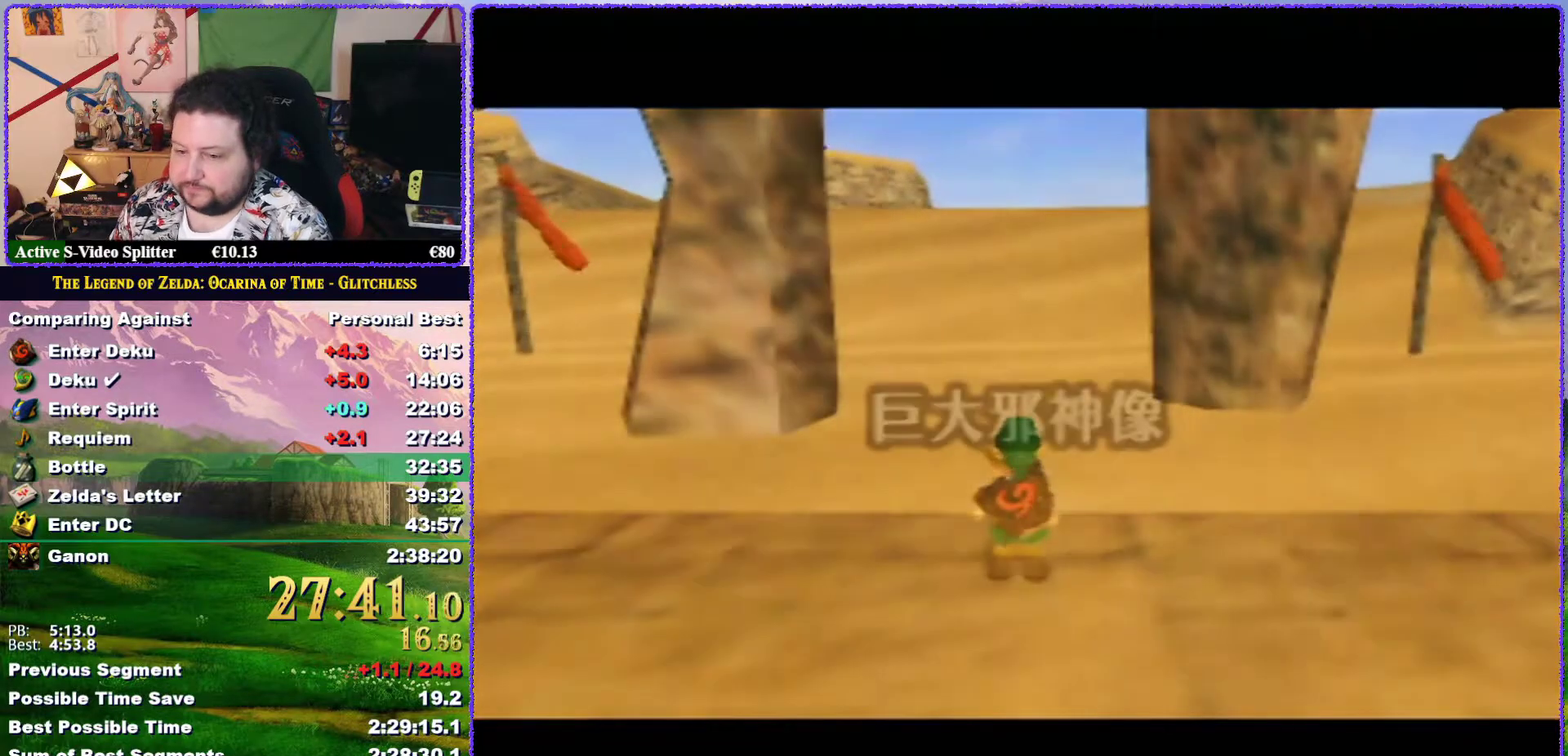
{"buttons": [], "left_stick": "center", "events": [[100, "START", "up"], [167, "START", "down"], [267, "START", "up"], [417, "START", "down"], [467, "START", "up"]]}
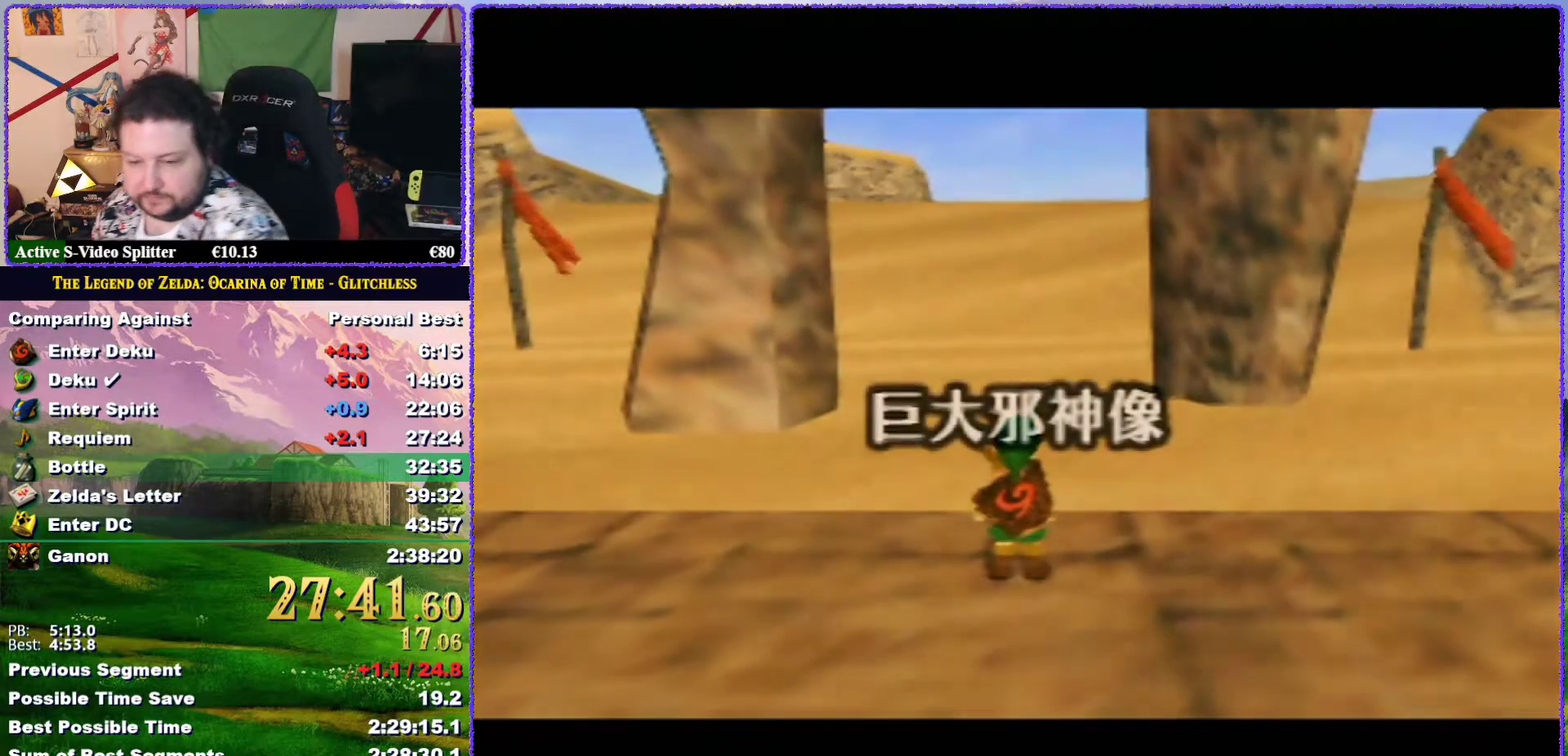
{"buttons": [], "left_stick": "center", "events": [[117, "START", "down"], [233, "START", "up"], [417, "START", "down"], [500, "START", "up"]]}
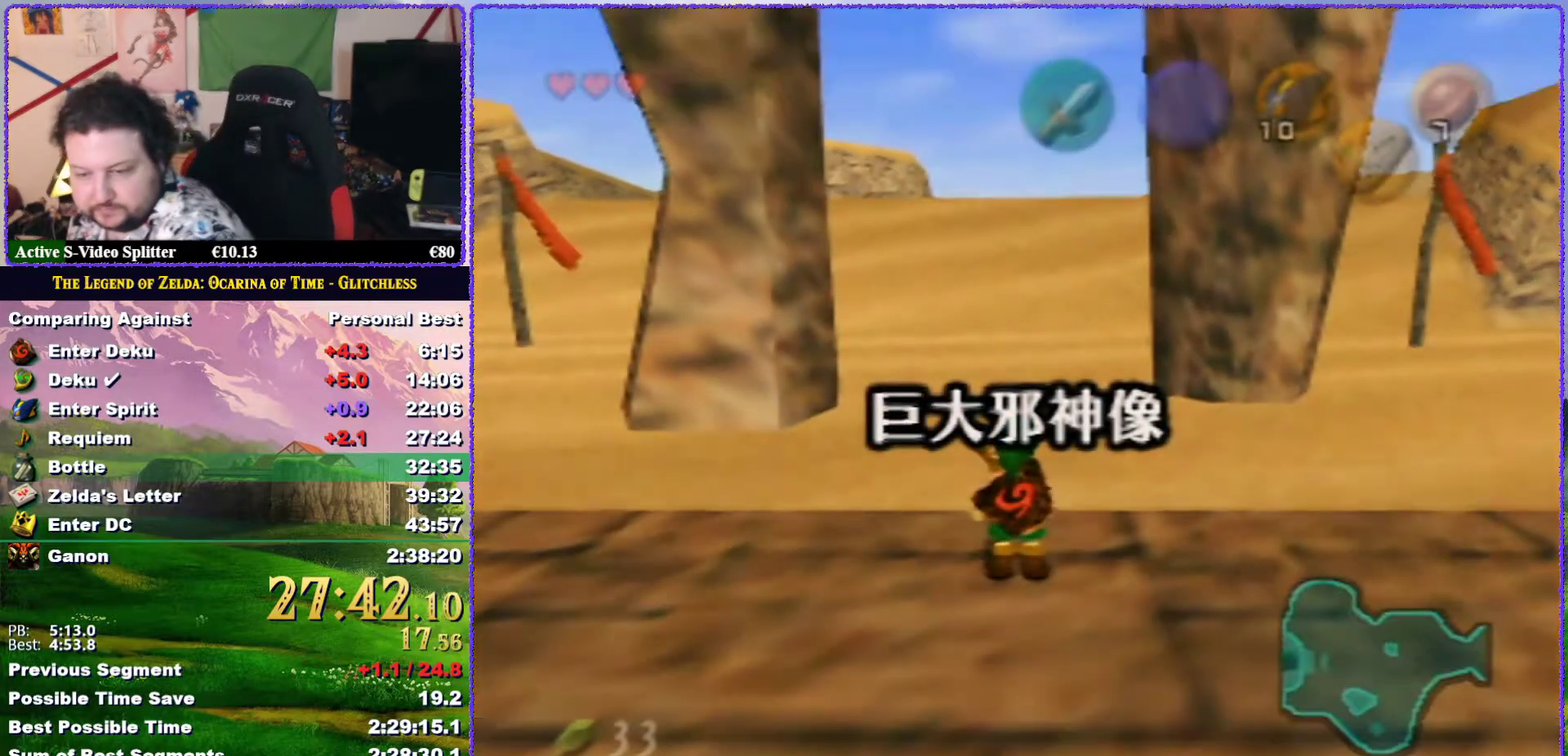
{"buttons": [], "left_stick": "center", "events": []}
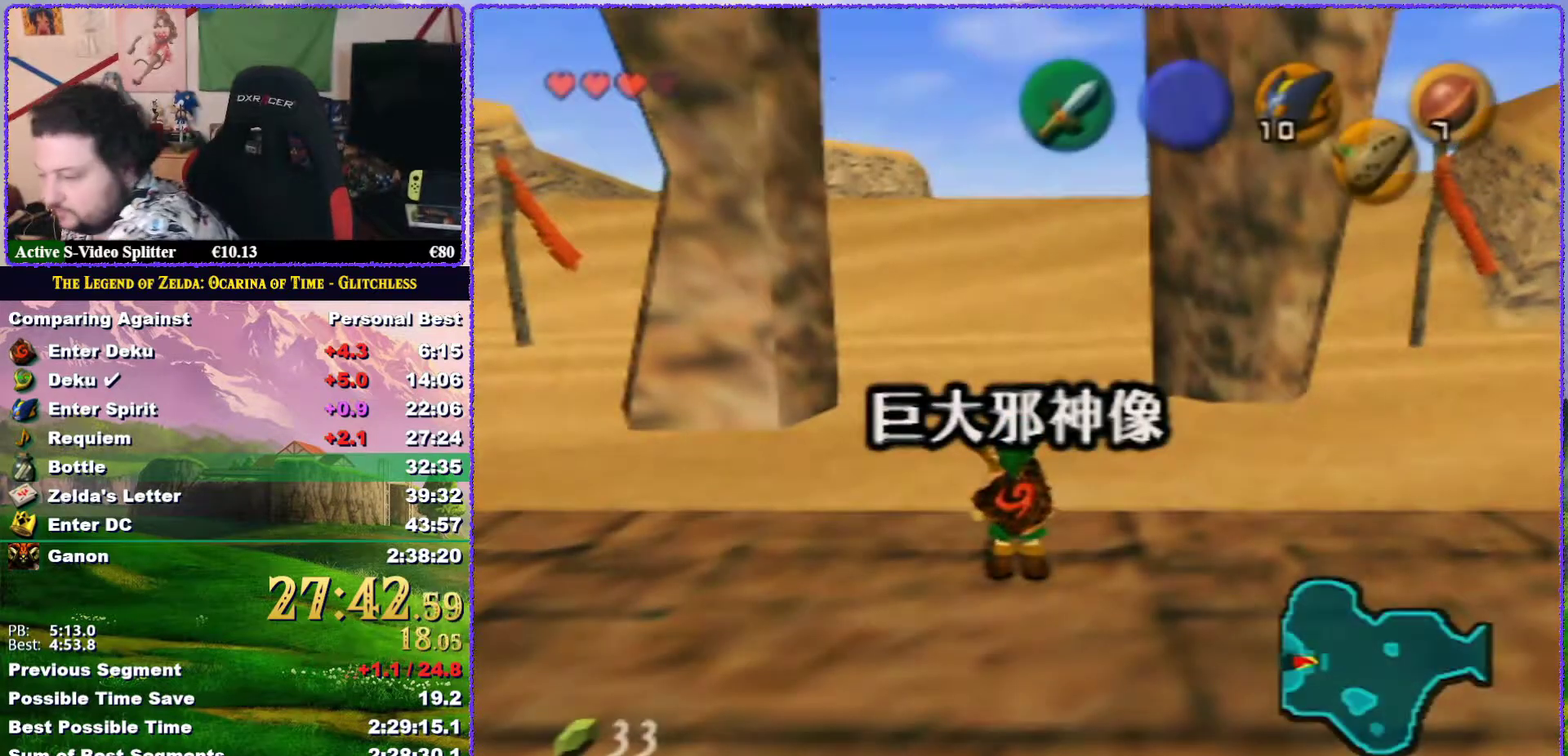
{"buttons": [], "left_stick": "center", "events": []}
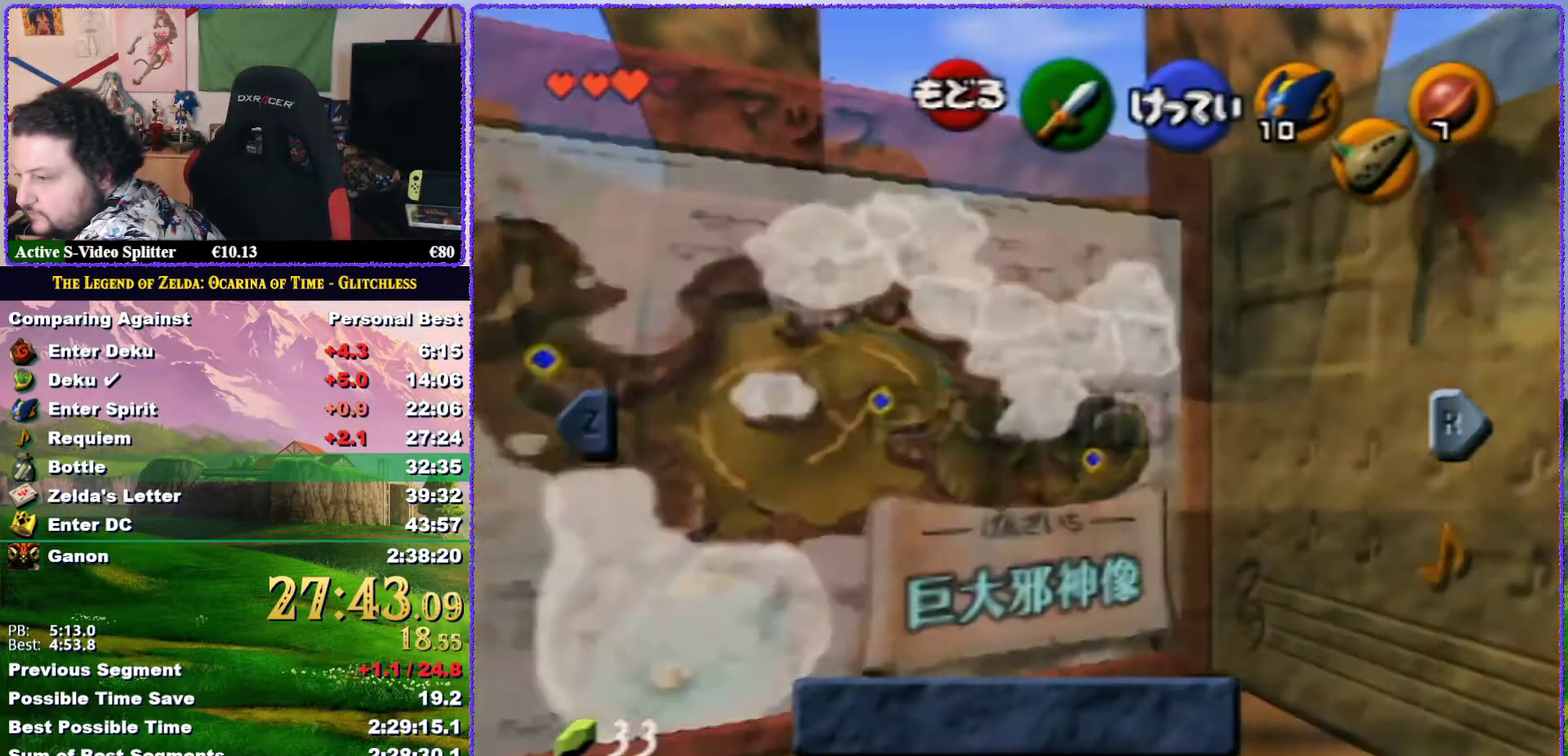
{"buttons": [], "left_stick": "center", "events": [[233, "B", "down"], [350, "B", "up"]]}
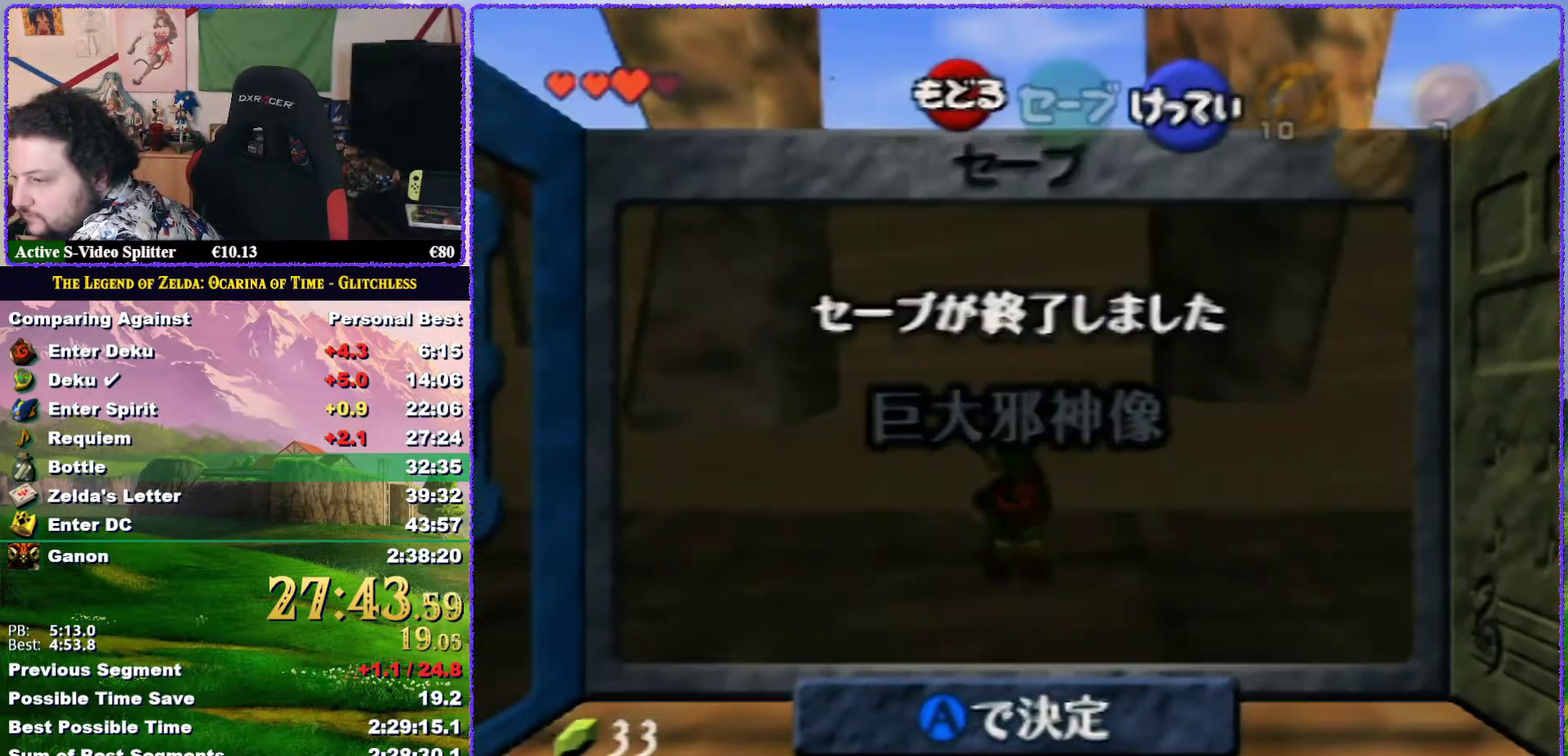
{"buttons": [], "left_stick": "center", "events": [[83, "A", "down"], [133, "A", "up"], [183, "A", "down"], [250, "A", "up"]]}
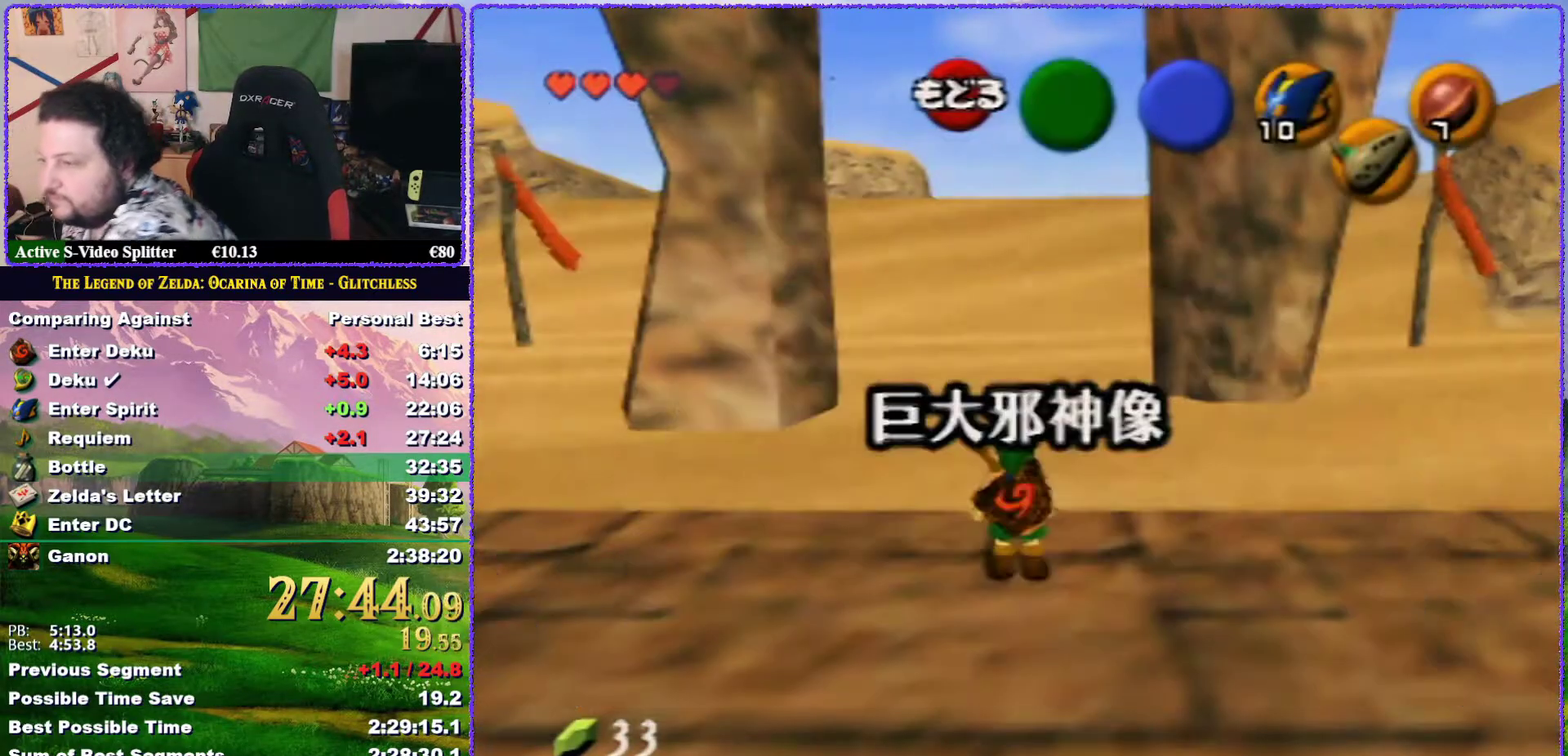
{"buttons": [], "left_stick": "center", "events": []}
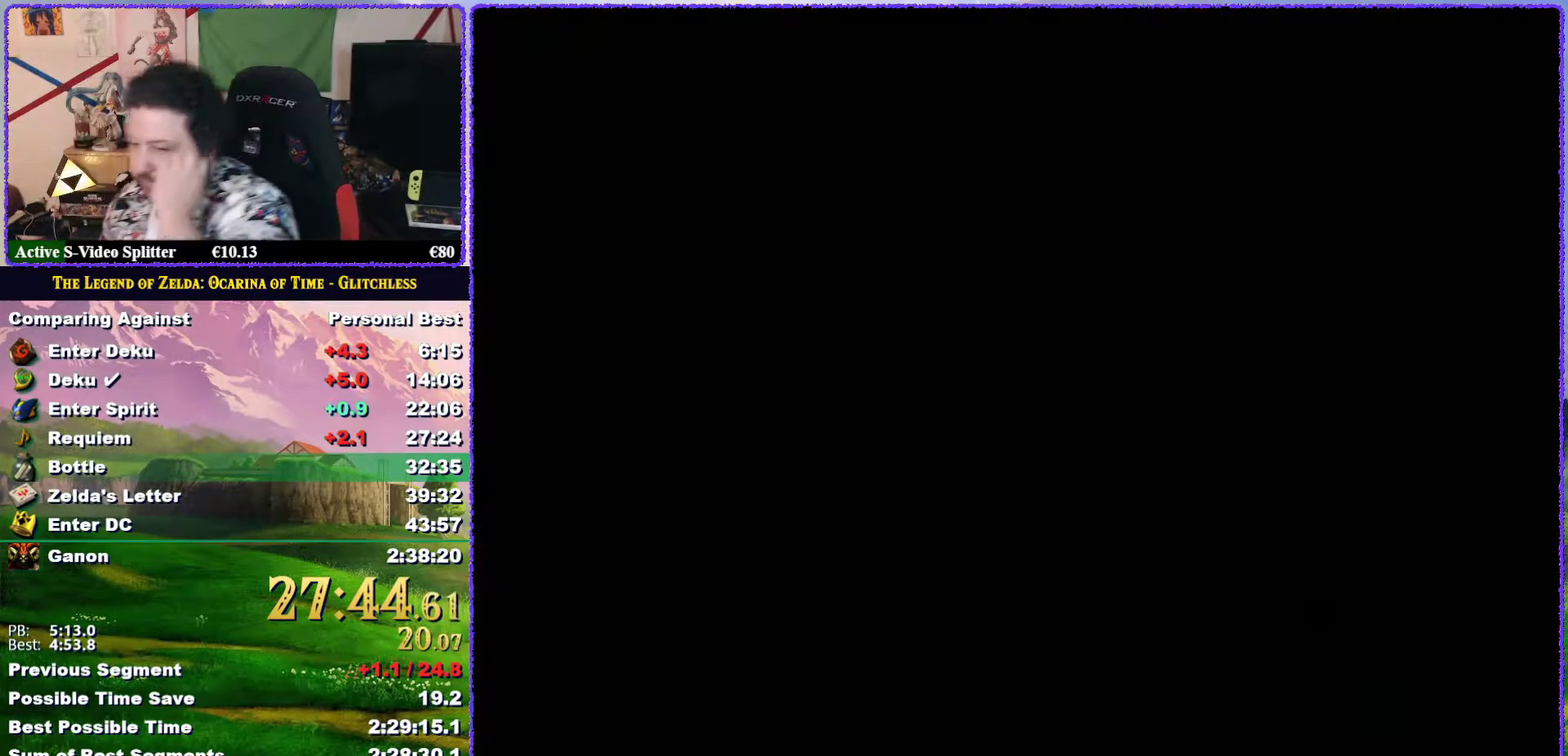
{"buttons": [], "left_stick": "center", "events": []}